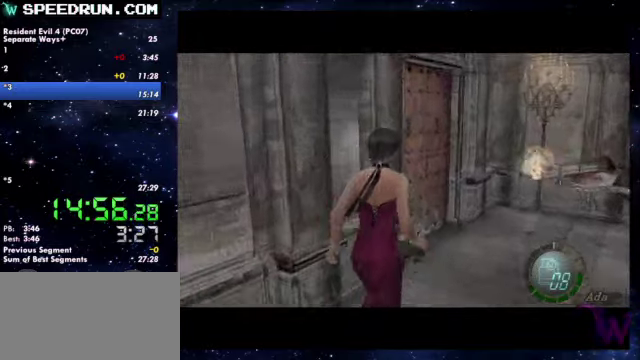
Gameplay with a controller (PlayStation layout); each line is a JSON object with the inputs held at the frame after it. Not read: R1.
{"buttons": [], "left_stick": "up", "right_stick": "center"}
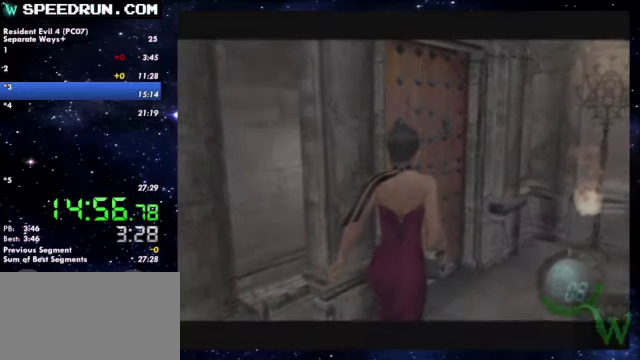
{"buttons": [], "left_stick": "center", "right_stick": "center"}
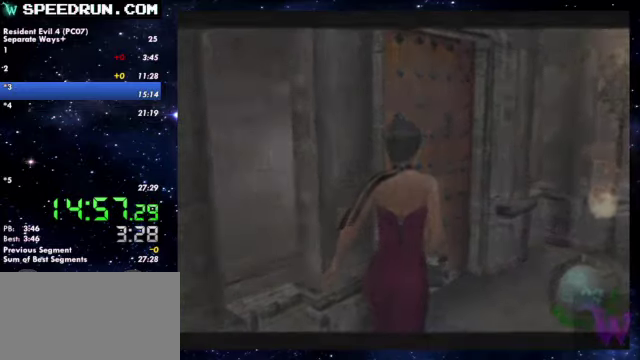
{"buttons": [], "left_stick": "center", "right_stick": "center"}
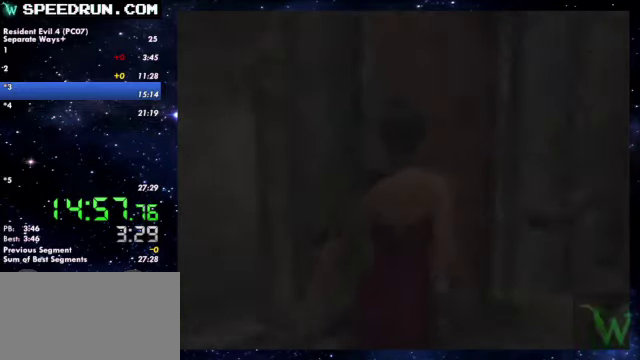
{"buttons": [], "left_stick": "center", "right_stick": "center"}
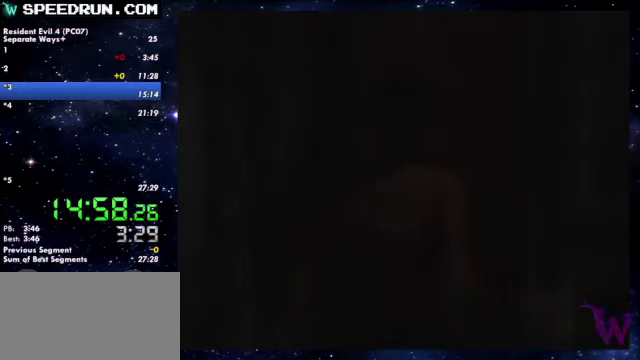
{"buttons": [], "left_stick": "center", "right_stick": "center"}
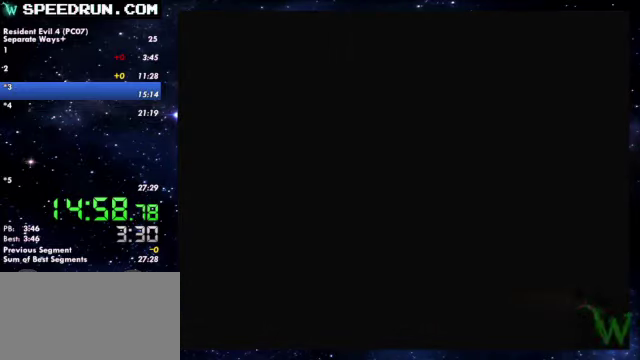
{"buttons": [], "left_stick": "center", "right_stick": "center"}
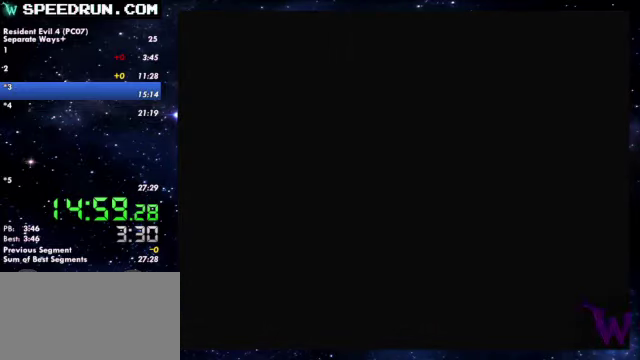
{"buttons": [], "left_stick": "left", "right_stick": "center"}
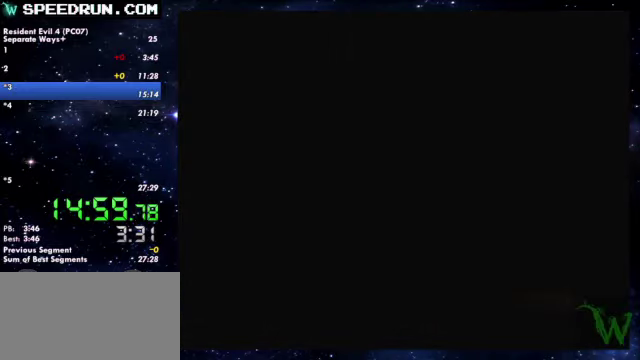
{"buttons": [], "left_stick": "up-left", "right_stick": "center"}
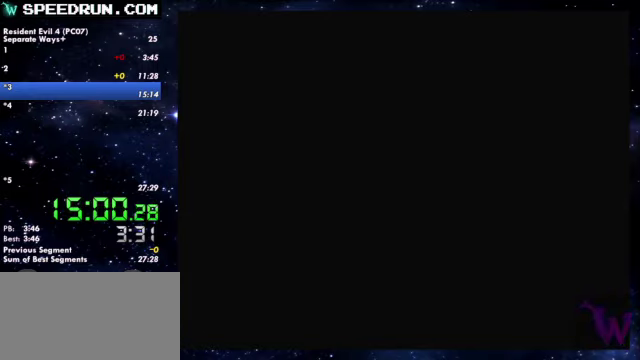
{"buttons": ["SQUARE"], "left_stick": "up-left", "right_stick": "center"}
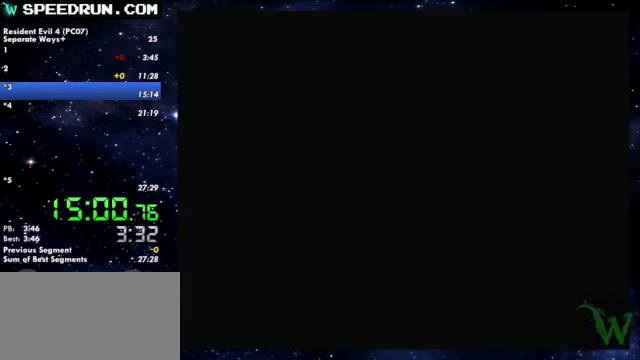
{"buttons": ["SQUARE"], "left_stick": "up-left", "right_stick": "center"}
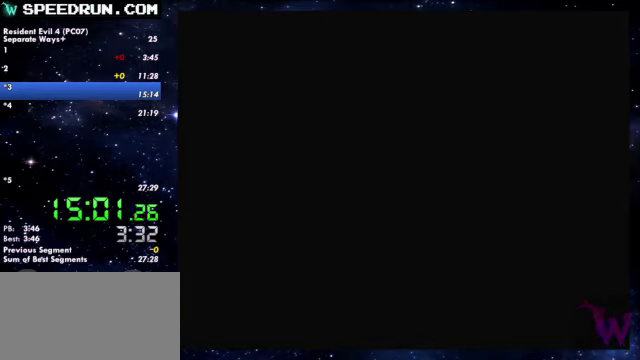
{"buttons": ["SQUARE"], "left_stick": "up-left", "right_stick": "center"}
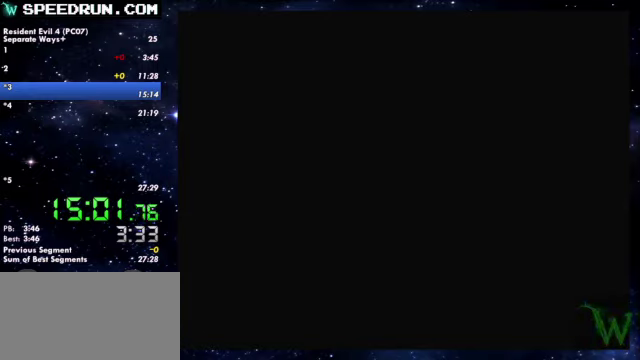
{"buttons": ["SQUARE"], "left_stick": "up-left", "right_stick": "center"}
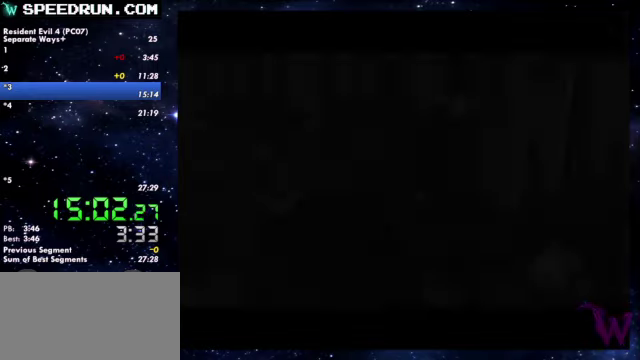
{"buttons": ["SQUARE"], "left_stick": "up-right", "right_stick": "center"}